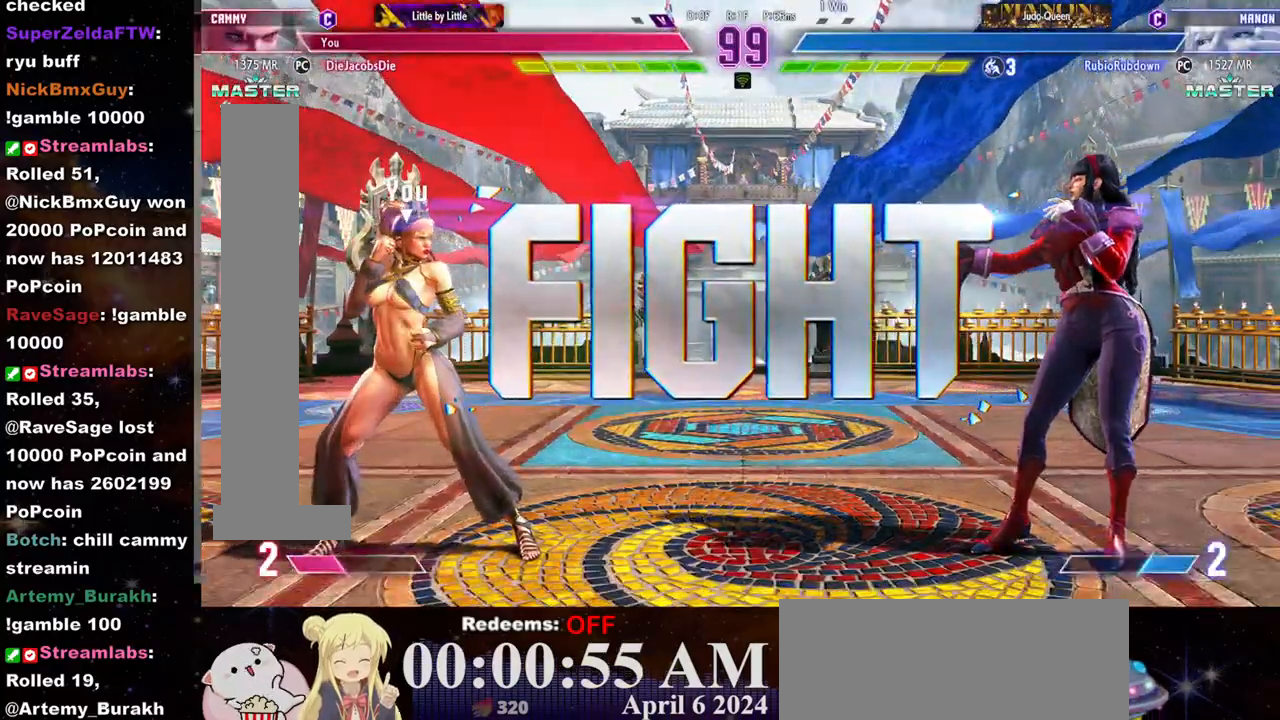
Gameplay with a controller (arcade stick); each line is a JSON object with the inputs held at the frame after it (dt_ms = milliseconds from this image to that frame). "events" lists button and stick changes between this image and that frame as [ms after this image, input, new state], when the widget could be followed in between. Not read: L3 R3.
{"dt_ms": 500, "buttons": [], "left_stick": "center", "events": [[167, "left_stick", "left"], [350, "left_stick", "center"]]}
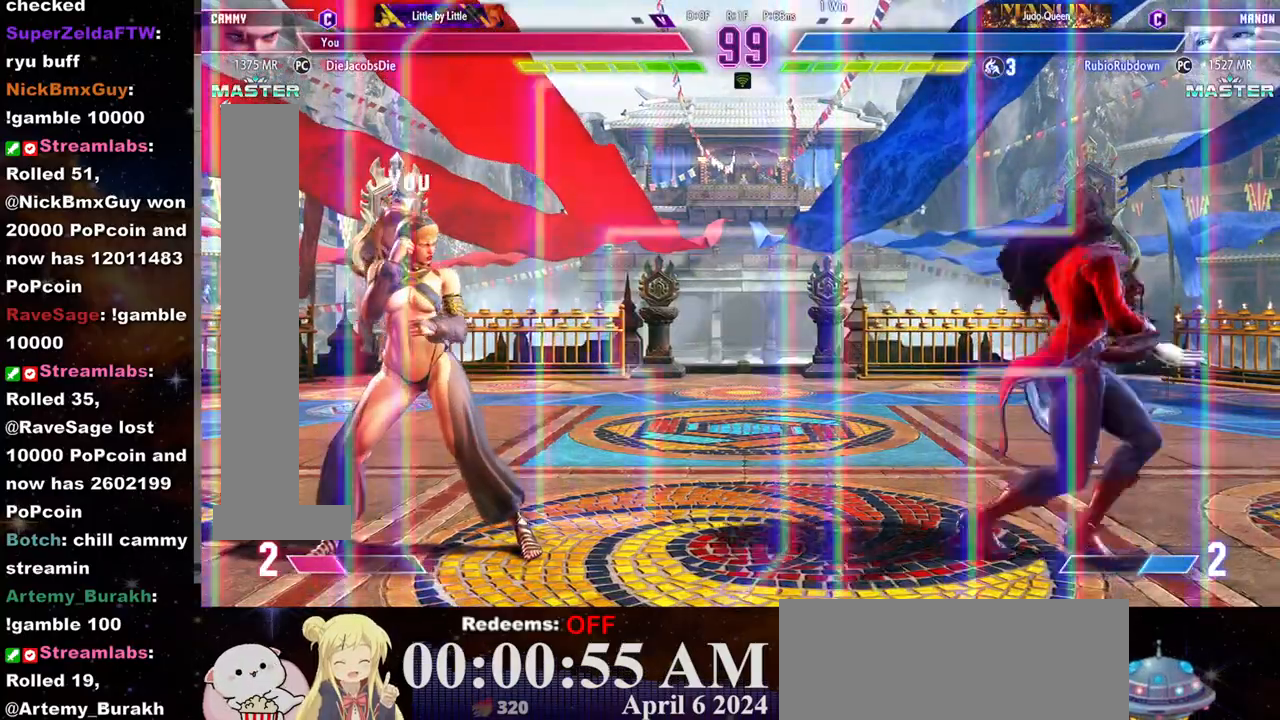
{"dt_ms": 500, "buttons": [], "left_stick": "center", "events": [[167, "left_stick", "up"], [300, "left_stick", "center"]]}
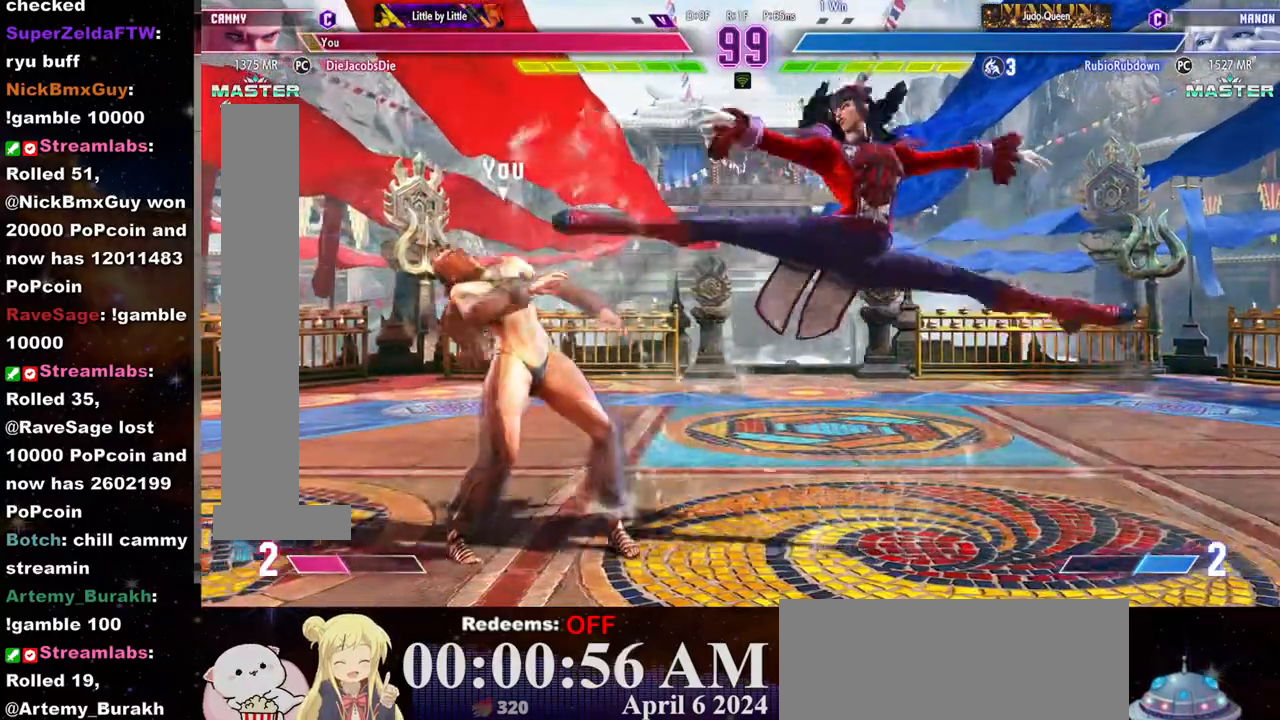
{"dt_ms": 500, "buttons": [], "left_stick": "left", "events": [[150, "left_stick", "left"], [267, "CROSS", "down"], [267, "SQUARE", "down"], [333, "SQUARE", "up"], [350, "CROSS", "up"]]}
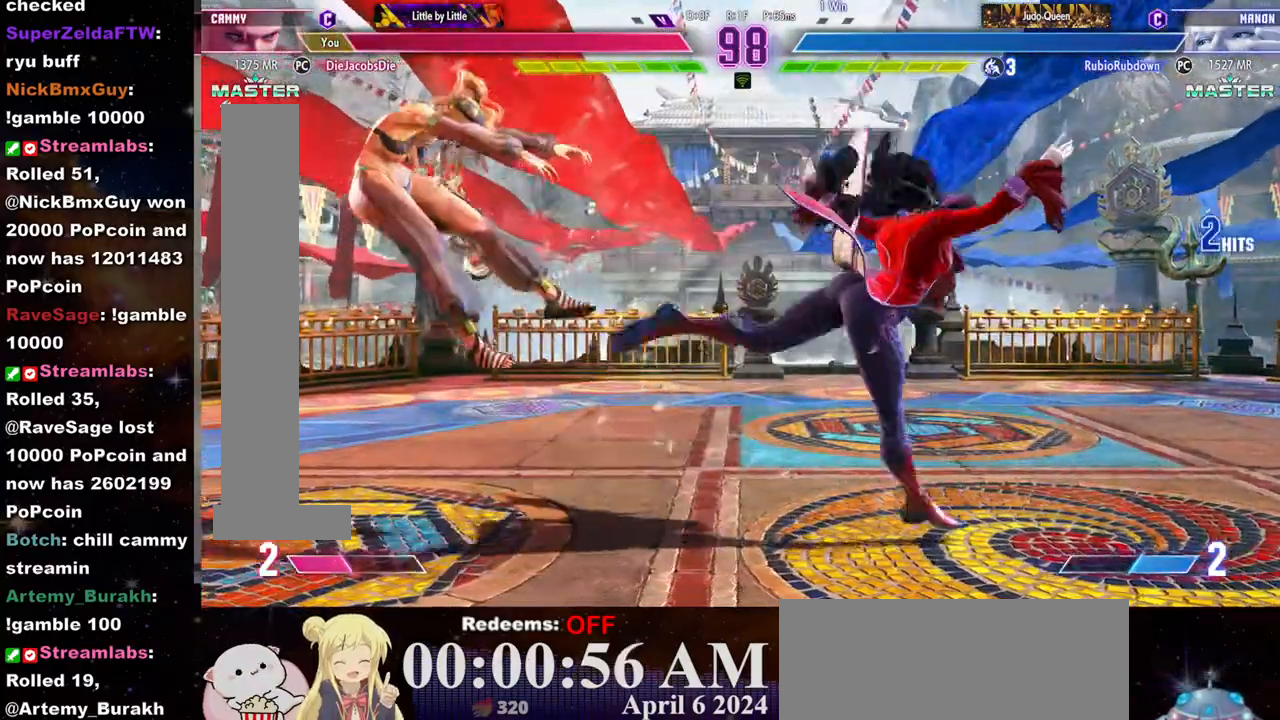
{"dt_ms": 500, "buttons": [], "left_stick": "left", "events": [[33, "CROSS", "down"], [33, "SQUARE", "down"], [83, "CROSS", "up"], [83, "SQUARE", "up"], [150, "CROSS", "down"], [150, "SQUARE", "down"], [217, "CROSS", "up"], [217, "SQUARE", "up"], [267, "CROSS", "down"], [283, "SQUARE", "down"], [350, "CROSS", "up"], [350, "SQUARE", "up"]]}
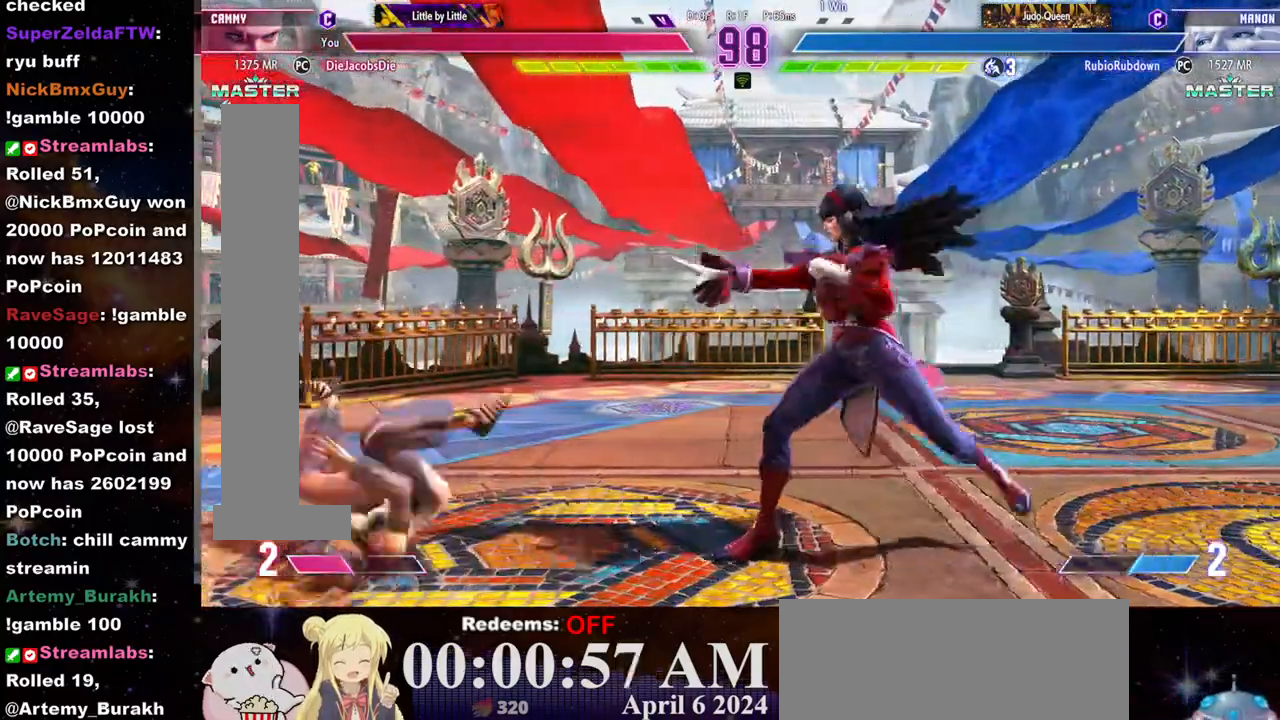
{"dt_ms": 500, "buttons": [], "left_stick": "left", "events": []}
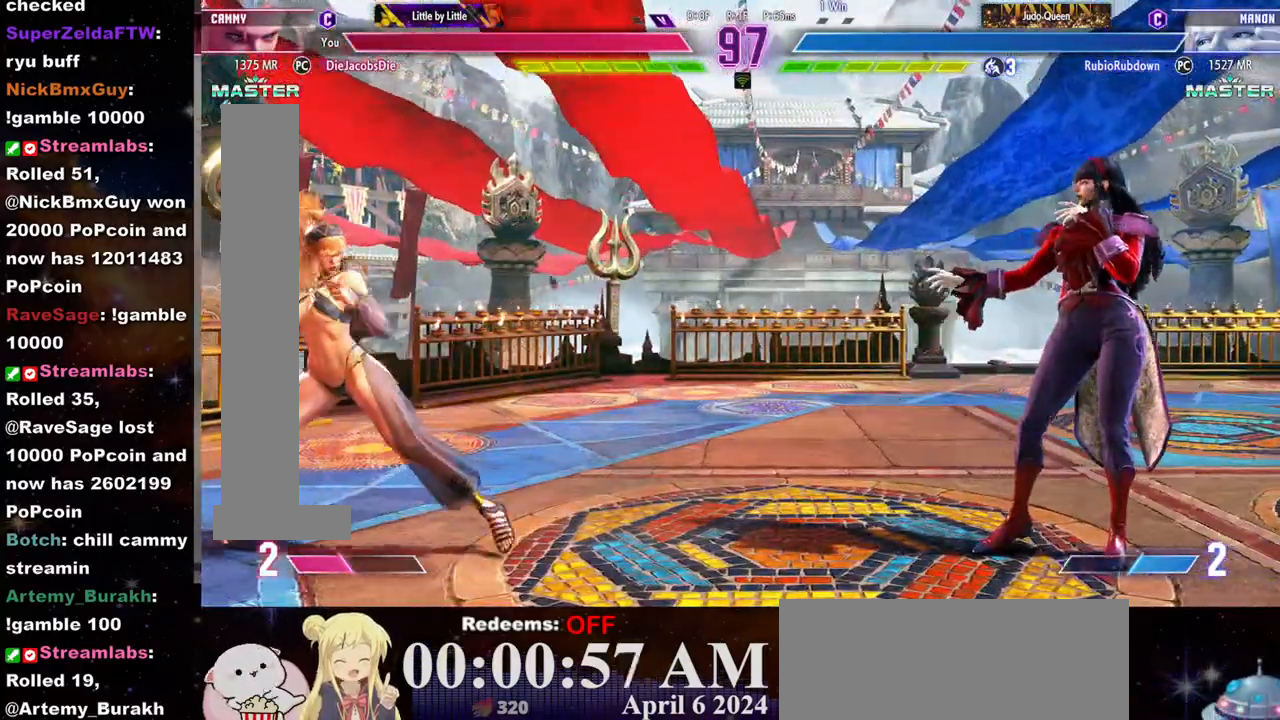
{"dt_ms": 500, "buttons": [], "left_stick": "center", "events": [[83, "left_stick", "right"], [300, "left_stick", "left"], [417, "left_stick", "right"], [500, "left_stick", "center"]]}
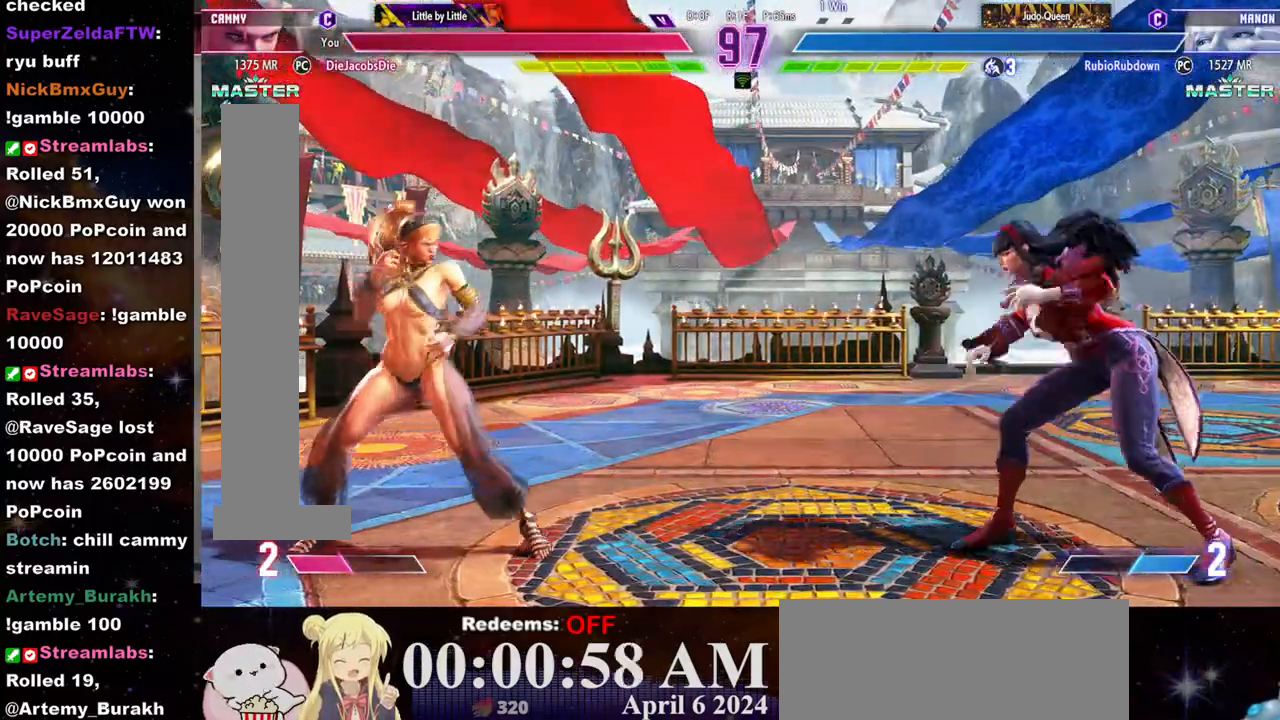
{"dt_ms": 500, "buttons": [], "left_stick": "center", "events": [[67, "left_stick", "up"], [267, "left_stick", "center"]]}
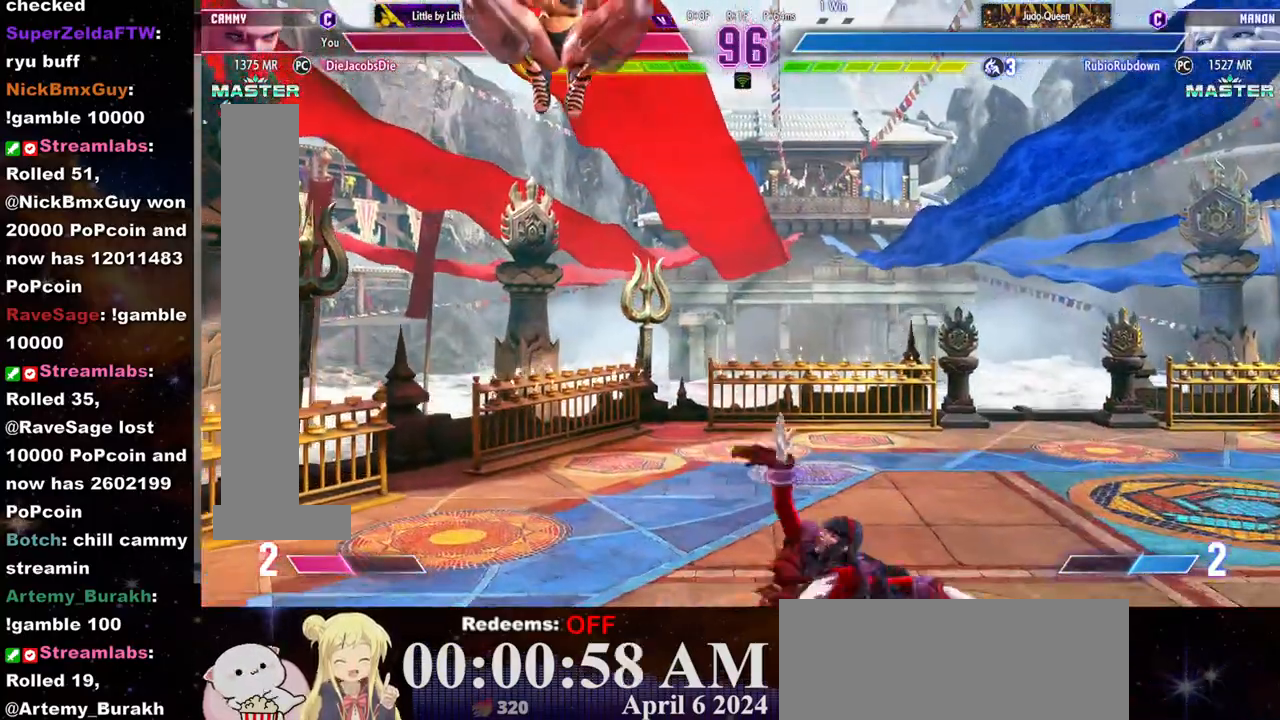
{"dt_ms": 500, "buttons": ["R1"], "left_stick": "center", "events": [[100, "R2", "down"], [300, "R2", "up"], [367, "R1", "down"], [433, "R1", "up"], [483, "R1", "down"]]}
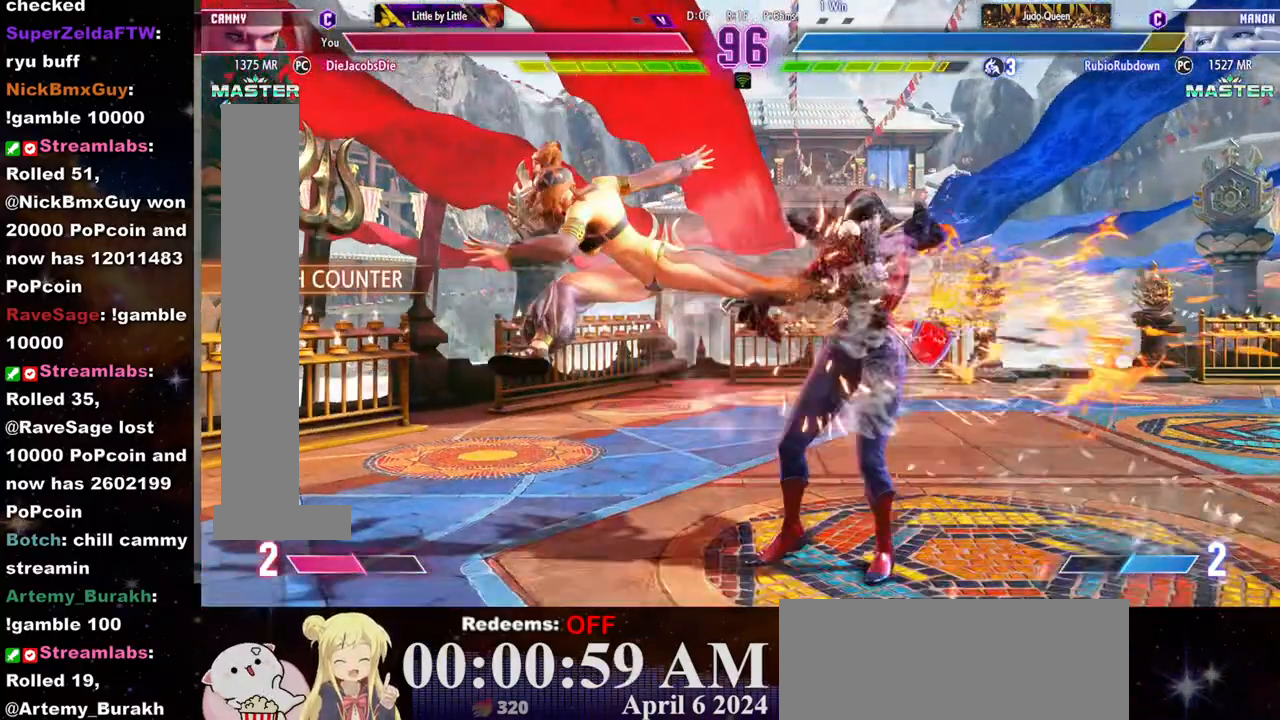
{"dt_ms": 500, "buttons": ["R2"], "left_stick": "center", "events": [[33, "R1", "up"], [83, "R1", "down"], [150, "R1", "up"], [167, "left_stick", "down"], [283, "R2", "down"], [300, "left_stick", "center"], [333, "R2", "up"], [367, "R2", "down"], [433, "R2", "up"], [483, "R2", "down"]]}
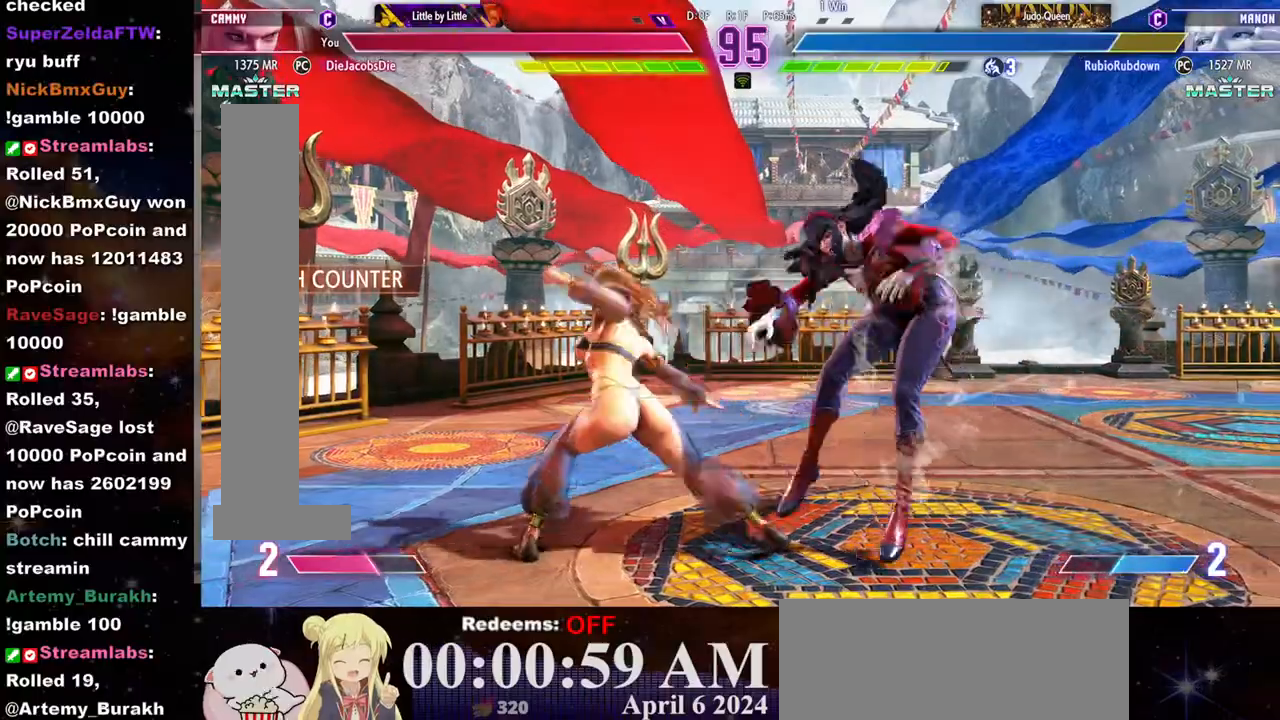
{"dt_ms": 500, "buttons": ["R2"], "left_stick": "center", "events": [[50, "R2", "up"], [100, "R2", "down"], [167, "R2", "up"], [217, "R2", "down"], [300, "R2", "up"], [333, "R2", "down"], [417, "R2", "up"], [467, "R2", "down"]]}
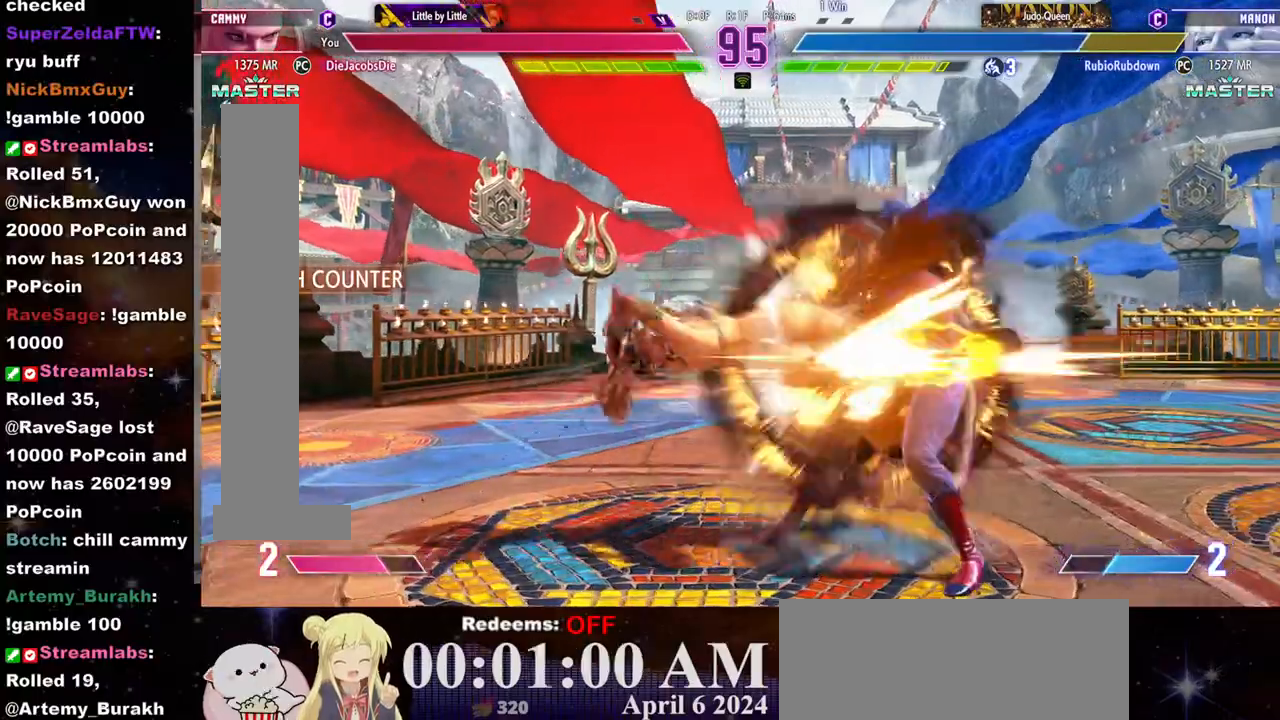
{"dt_ms": 500, "buttons": [], "left_stick": "center", "events": [[33, "R2", "up"], [67, "R2", "down"], [150, "R2", "up"], [183, "R2", "down"], [267, "R2", "up"], [400, "left_stick", "right"], [483, "left_stick", "center"]]}
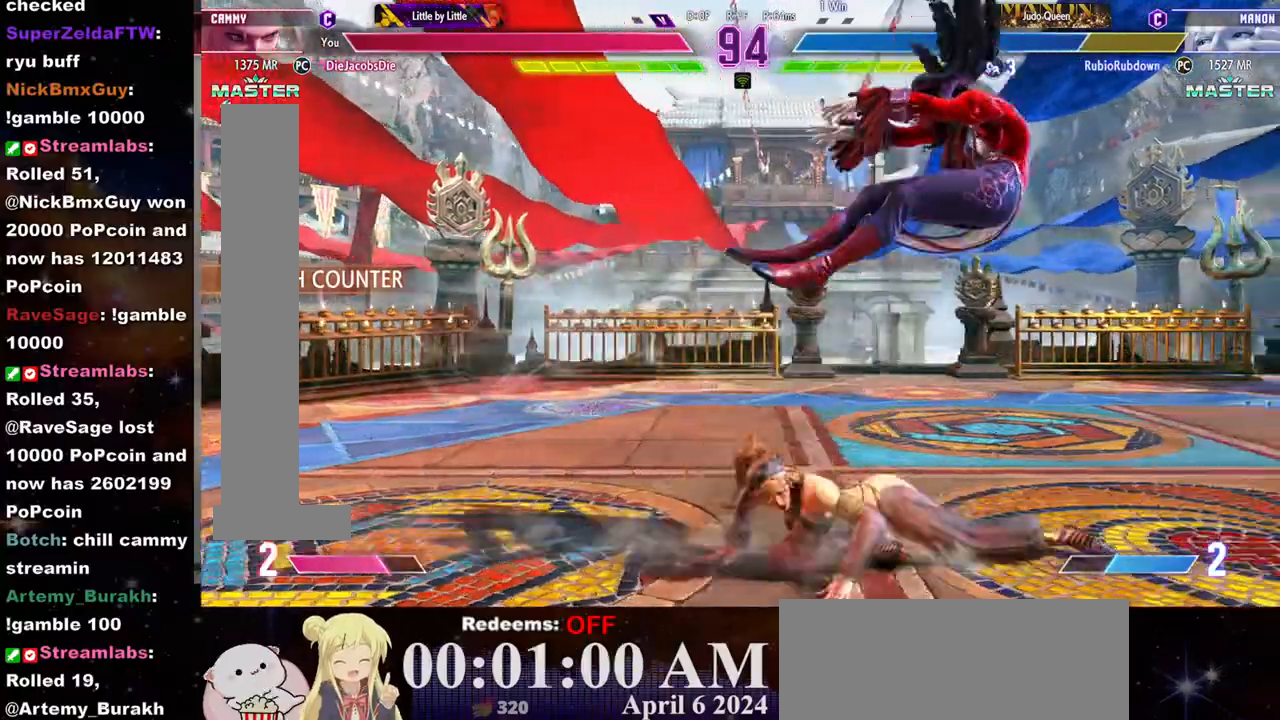
{"dt_ms": 500, "buttons": [], "left_stick": "down-left", "events": [[50, "left_stick", "right"], [100, "left_stick", "center"], [167, "left_stick", "right"], [483, "left_stick", "down-left"]]}
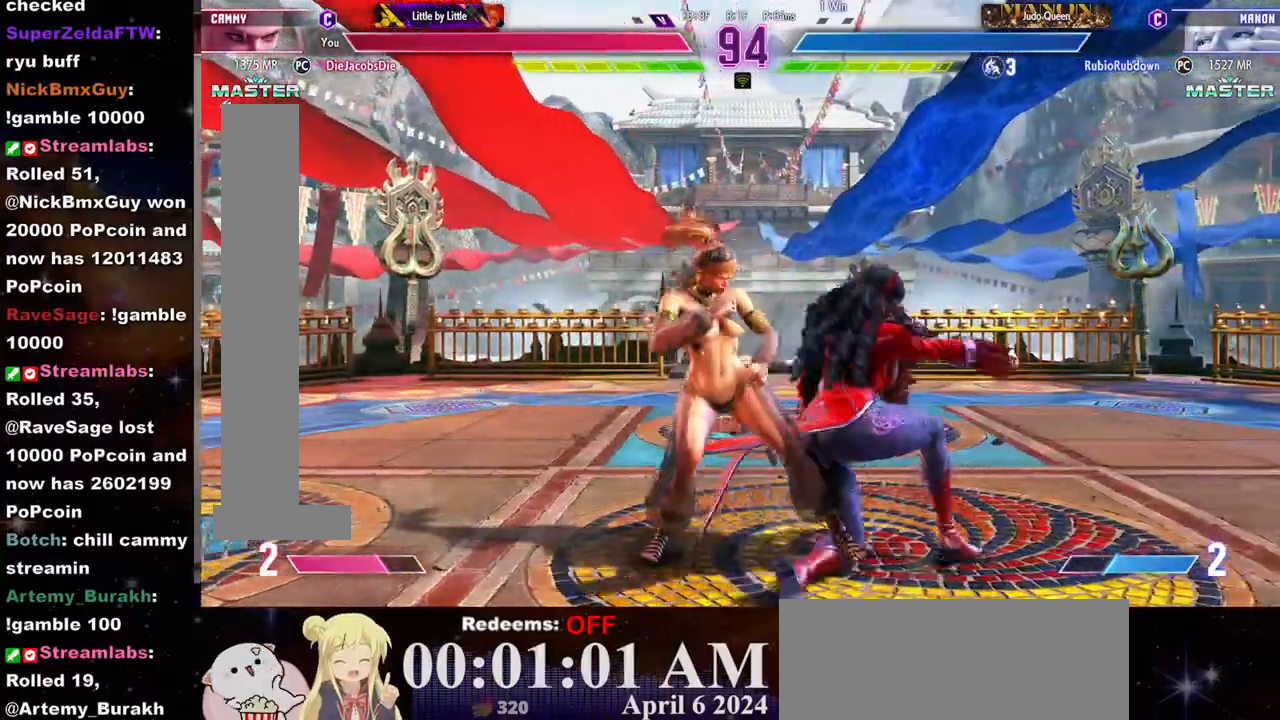
{"dt_ms": 500, "buttons": [], "left_stick": "center", "events": [[67, "CROSS", "down"], [267, "left_stick", "center"], [283, "CROSS", "up"], [367, "SQUARE", "down"], [500, "SQUARE", "up"]]}
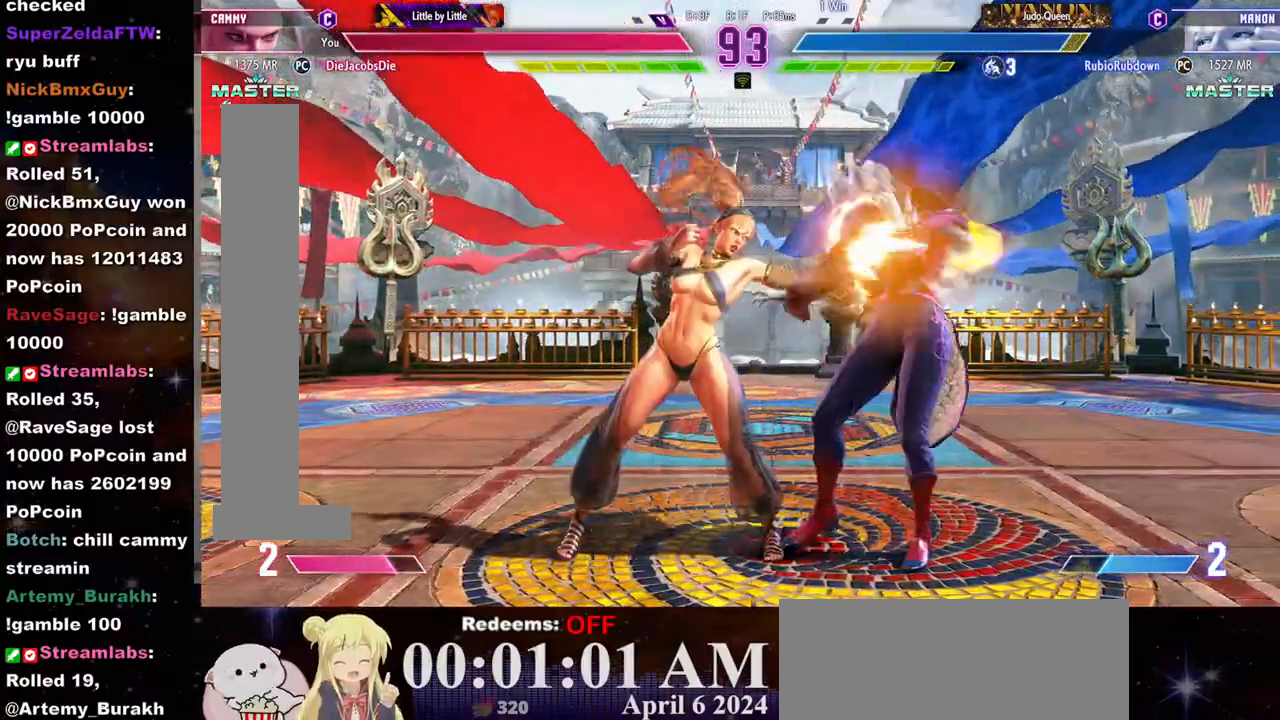
{"dt_ms": 500, "buttons": ["CIRCLE"], "left_stick": "center", "events": [[183, "CROSS", "down"], [267, "left_stick", "down"], [317, "CROSS", "up"], [350, "left_stick", "right"], [400, "CIRCLE", "down"], [400, "left_stick", "center"], [433, "CIRCLE", "up"], [483, "CIRCLE", "down"]]}
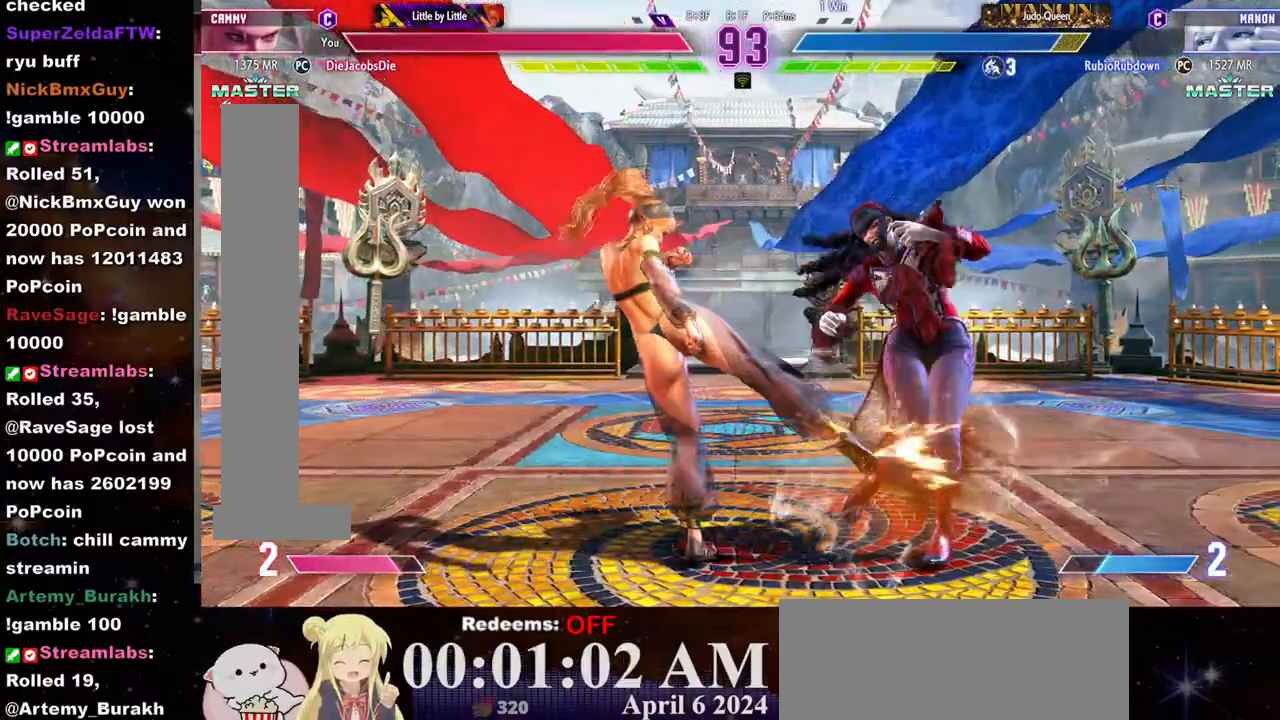
{"dt_ms": 500, "buttons": [], "left_stick": "center", "events": [[67, "CIRCLE", "up"], [100, "CIRCLE", "down"], [183, "CIRCLE", "up"], [217, "CIRCLE", "down"], [300, "CIRCLE", "up"], [367, "CIRCLE", "down"], [417, "CIRCLE", "up"]]}
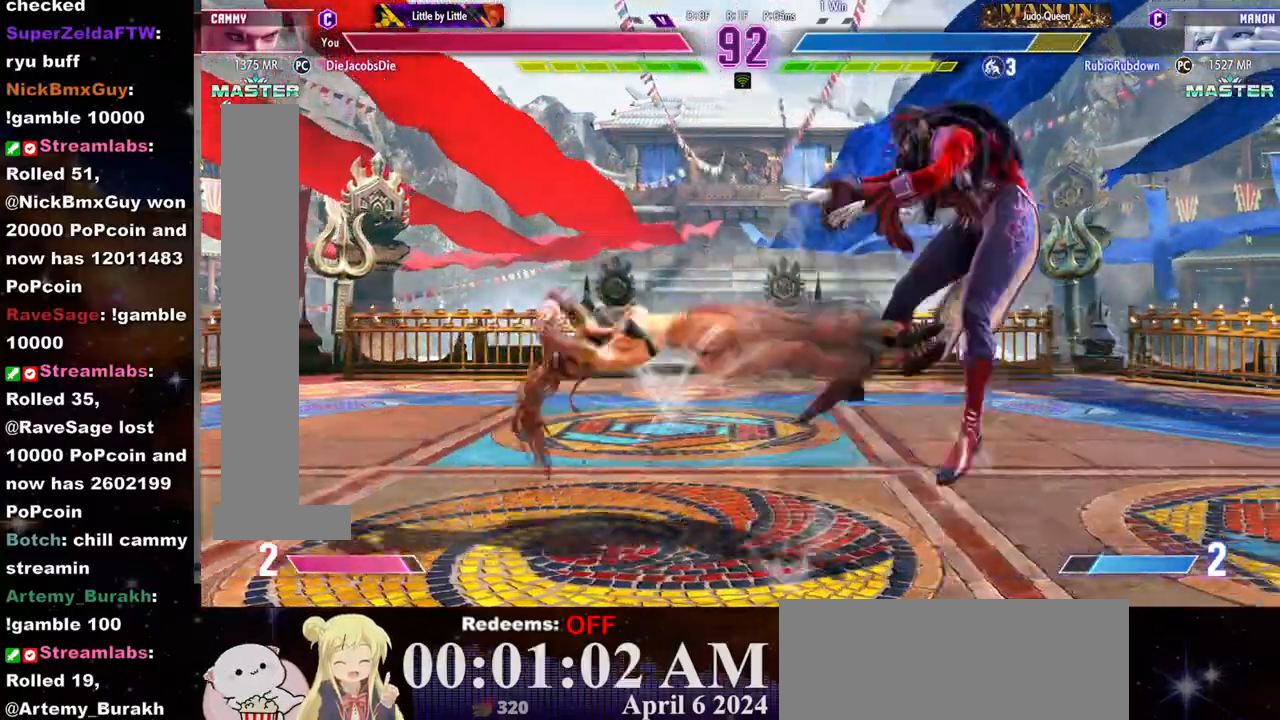
{"dt_ms": 500, "buttons": [], "left_stick": "right", "events": [[183, "left_stick", "right"], [267, "left_stick", "center"], [317, "left_stick", "right"], [367, "left_stick", "center"], [433, "left_stick", "right"]]}
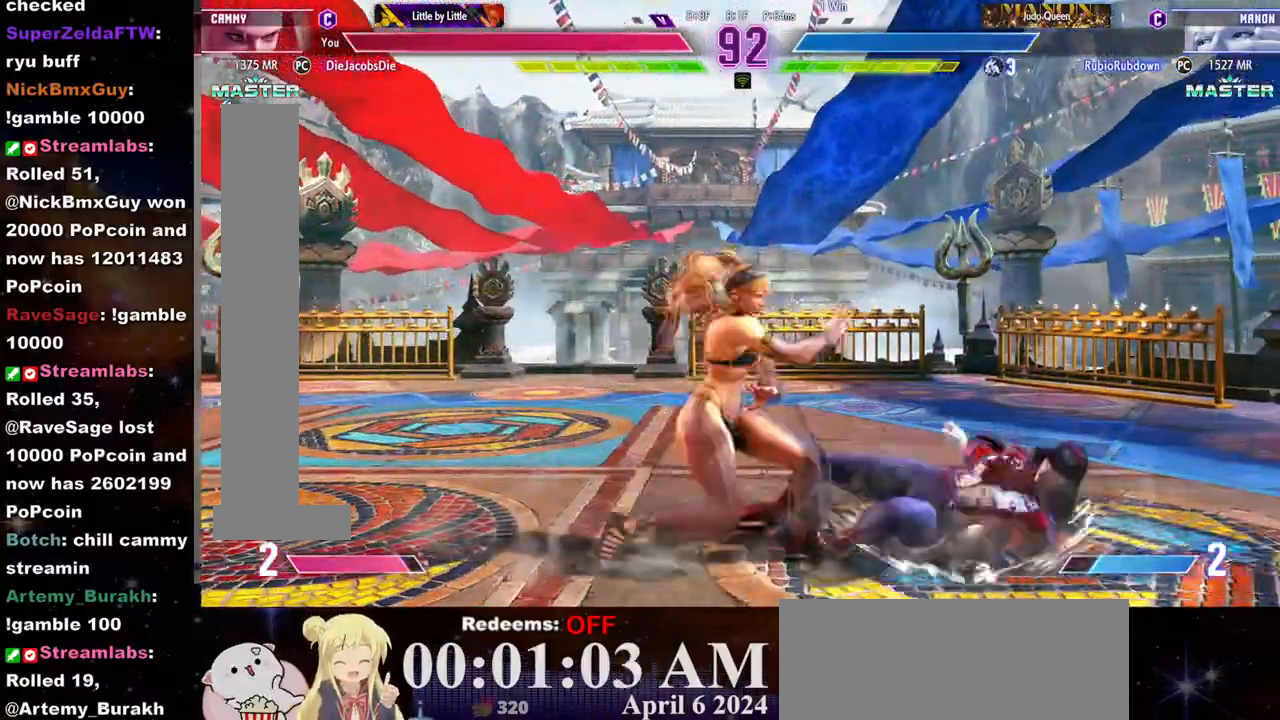
{"dt_ms": 1000, "buttons": [], "left_stick": "down-left"}
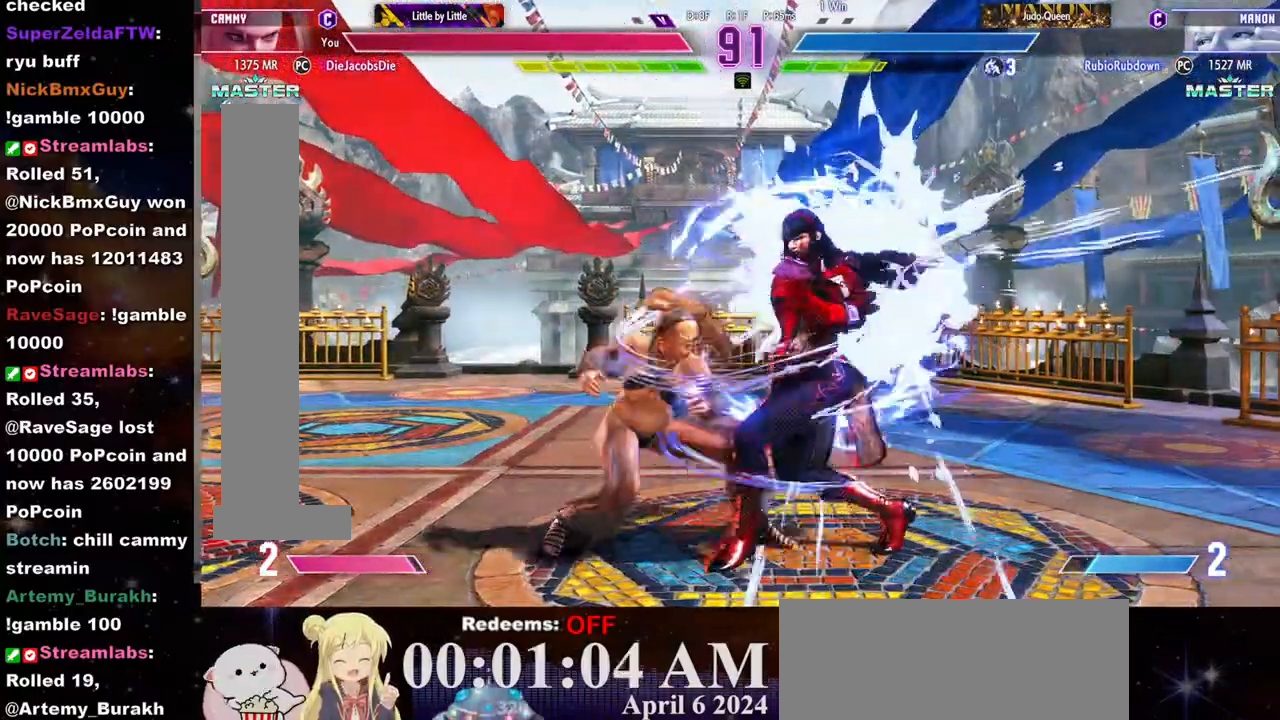
{"dt_ms": 500, "buttons": [], "left_stick": "down-left", "events": []}
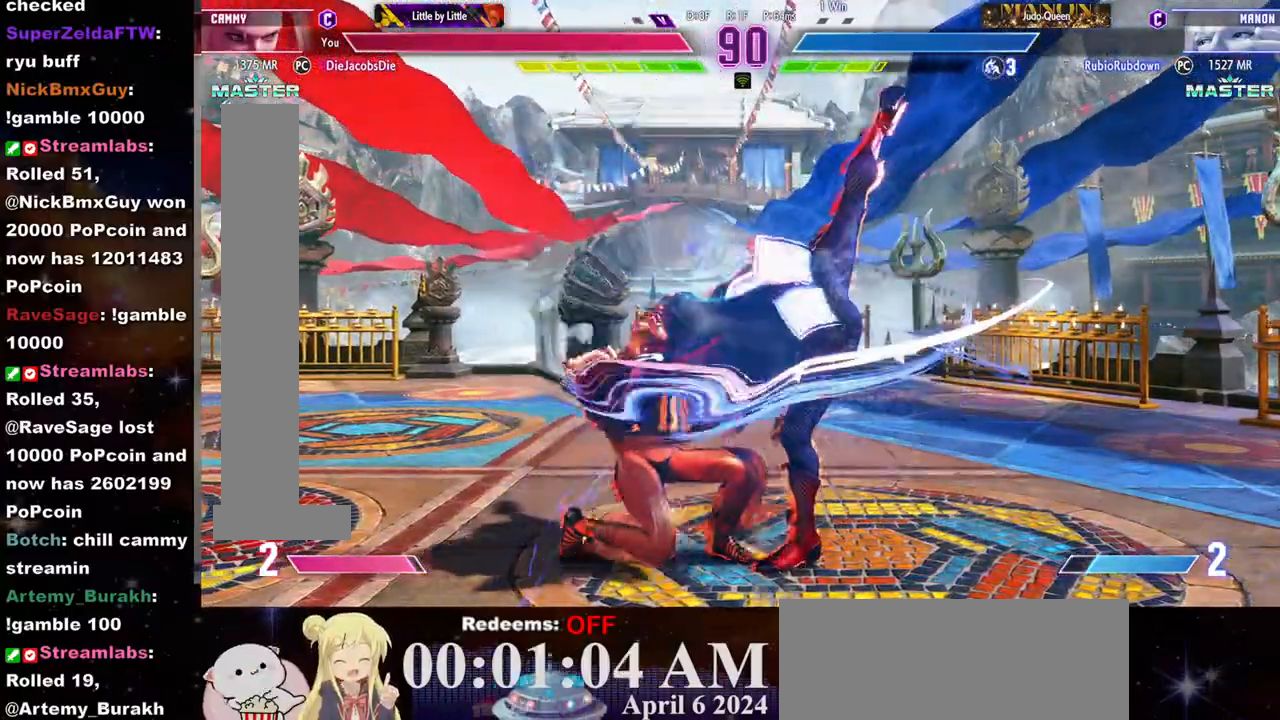
{"dt_ms": 500, "buttons": [], "left_stick": "down-left"}
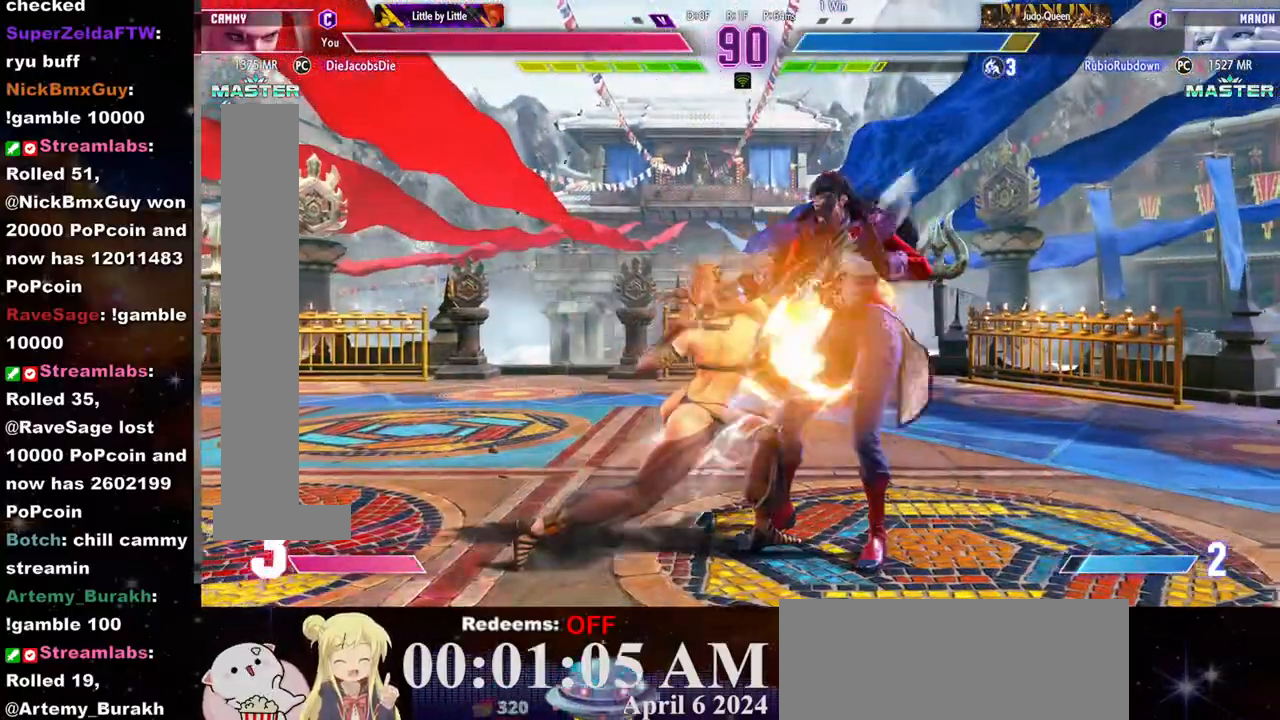
{"dt_ms": 500, "buttons": ["TRIANGLE"], "left_stick": "down-left", "events": [[17, "R1", "down"], [100, "R1", "up"], [150, "R1", "down"], [250, "R1", "up"], [467, "TRIANGLE", "down"]]}
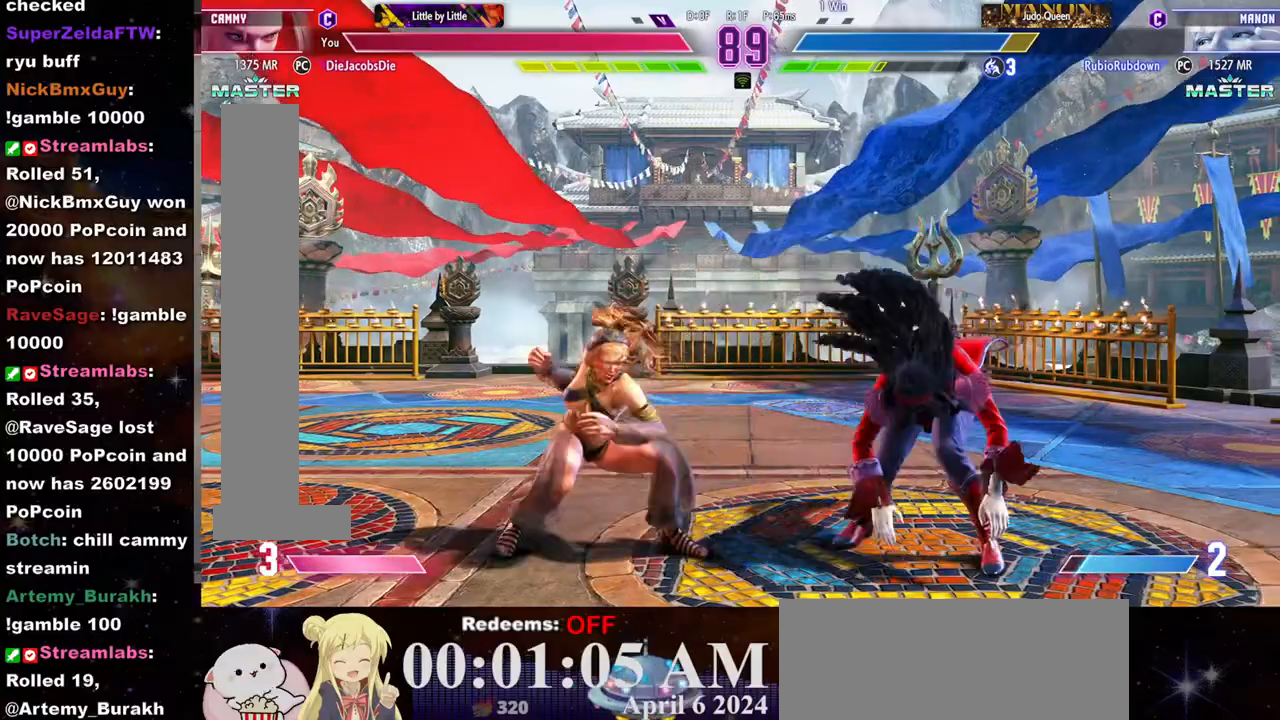
{"dt_ms": 500, "buttons": [], "left_stick": "down-left", "events": [[50, "TRIANGLE", "up"], [83, "TRIANGLE", "down"], [167, "TRIANGLE", "up"]]}
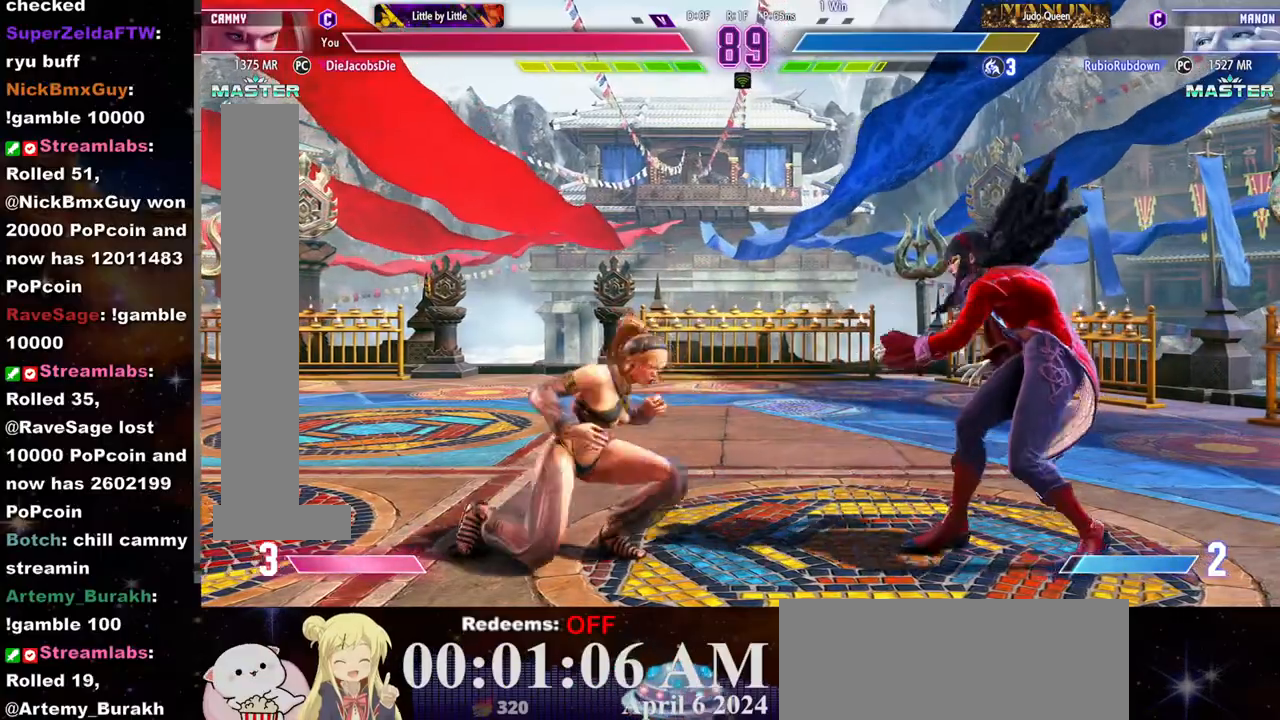
{"dt_ms": 500, "buttons": [], "left_stick": "center", "events": [[117, "left_stick", "right"], [367, "left_stick", "center"]]}
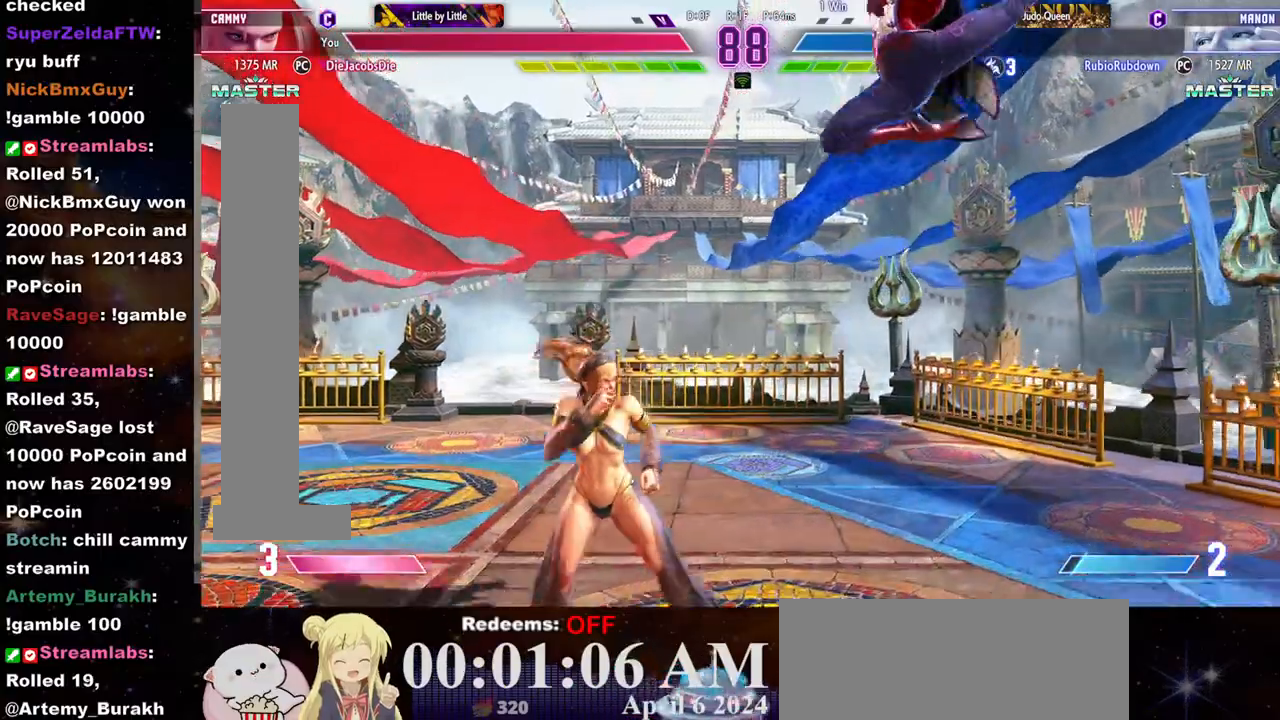
{"dt_ms": 500, "buttons": [], "left_stick": "right", "events": [[100, "left_stick", "left"], [350, "left_stick", "right"]]}
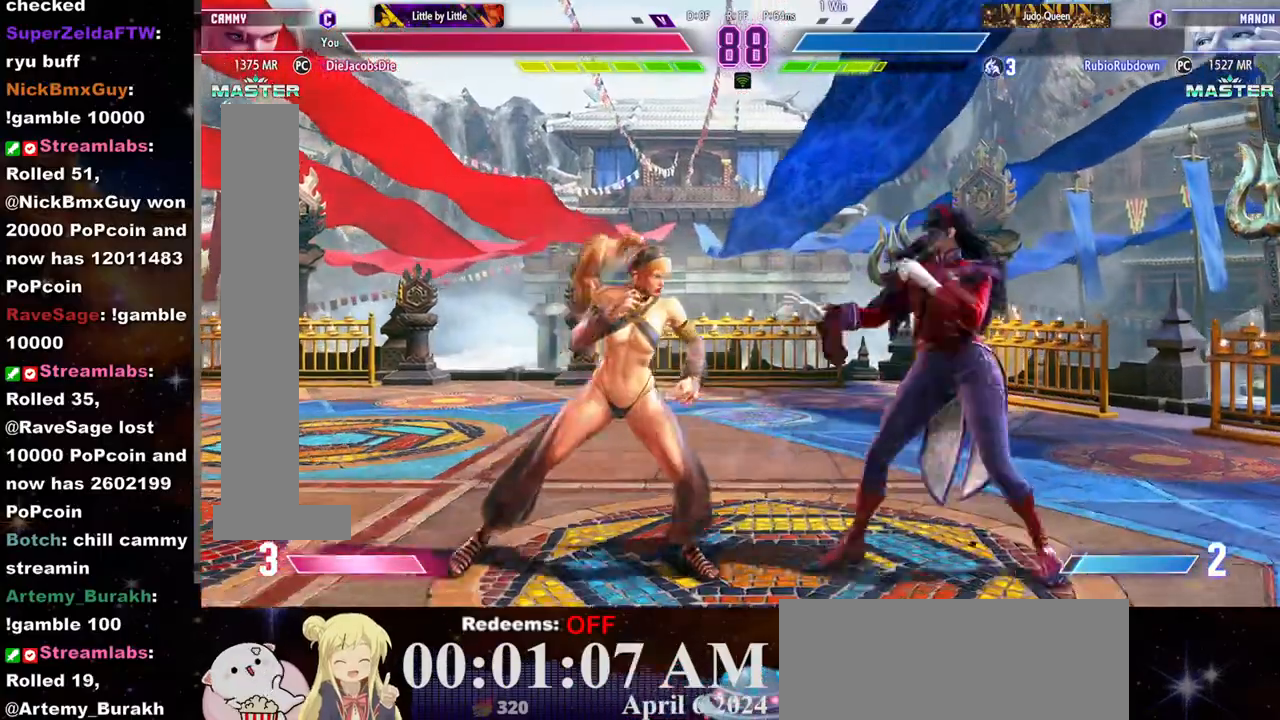
{"dt_ms": 500, "buttons": [], "left_stick": "left", "events": [[83, "CROSS", "down"], [100, "SQUARE", "down"], [117, "left_stick", "center"], [200, "CROSS", "up"], [200, "SQUARE", "up"], [300, "left_stick", "left"]]}
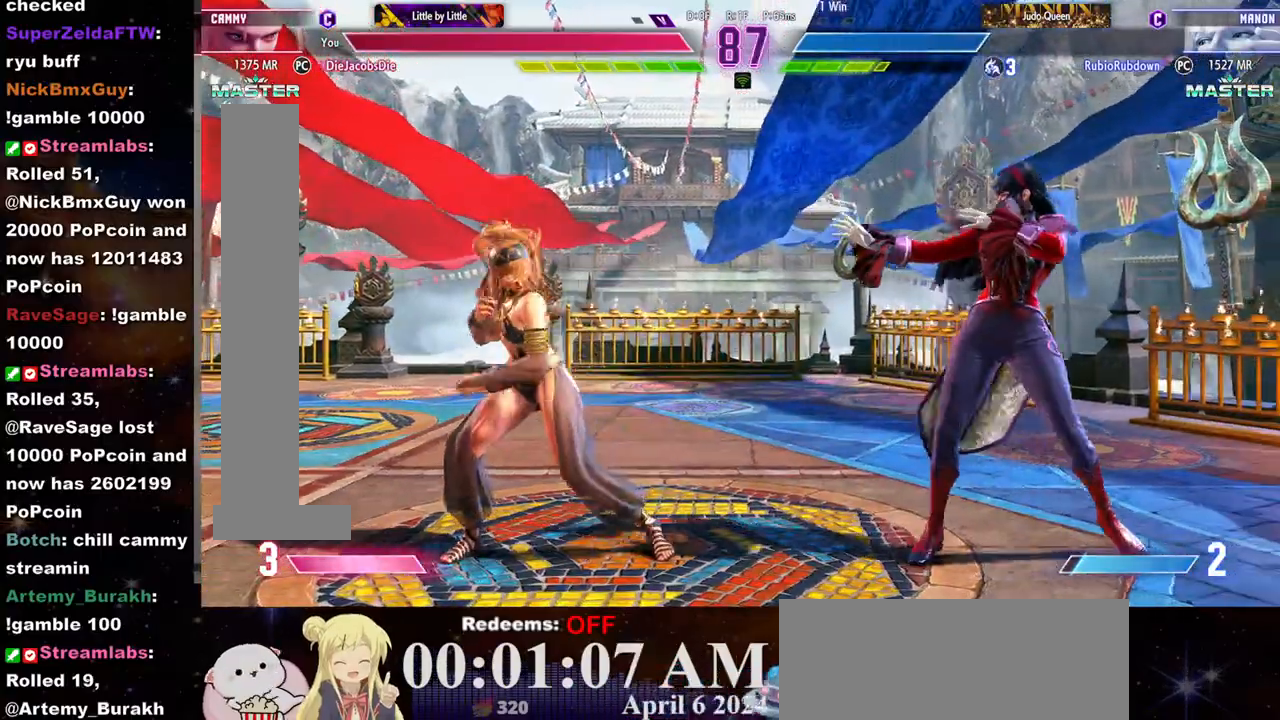
{"dt_ms": 500, "buttons": [], "left_stick": "center"}